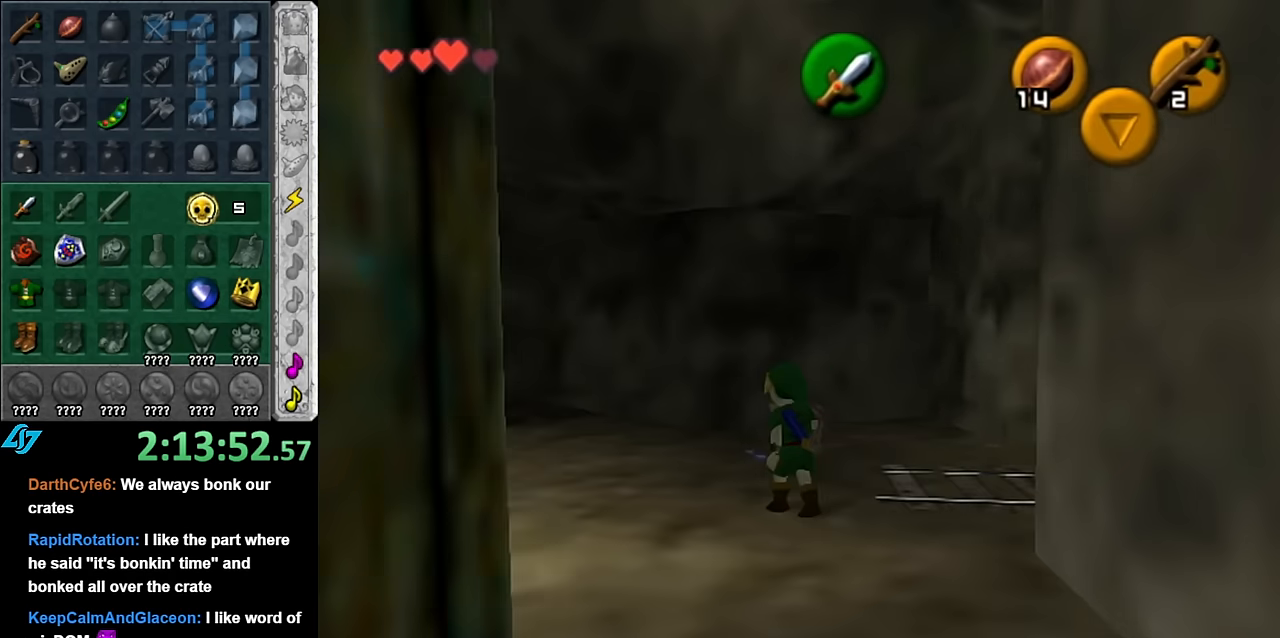
Gameplay with a controller (Nintendo layout); each line is a JSON object with the inputs held at the frame after it. "events" lists button and stick changes between this image and that frame as [ms after this image, input, new state], when the widget could be followed in between. Not read: L3 R2 R3 Y left_stick other_buttons.
{"buttons": [], "right_stick": "center", "events": [[133, "L1", "down"], [383, "L1", "up"]]}
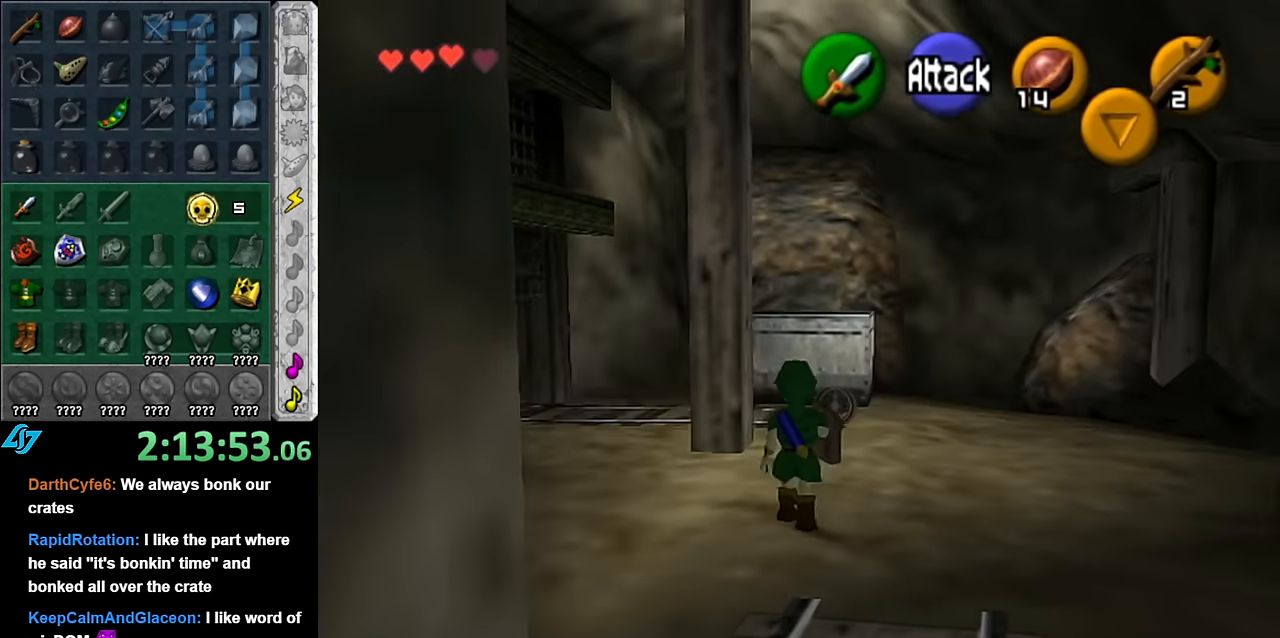
{"buttons": ["L1"], "right_stick": "center", "events": [[483, "L1", "down"]]}
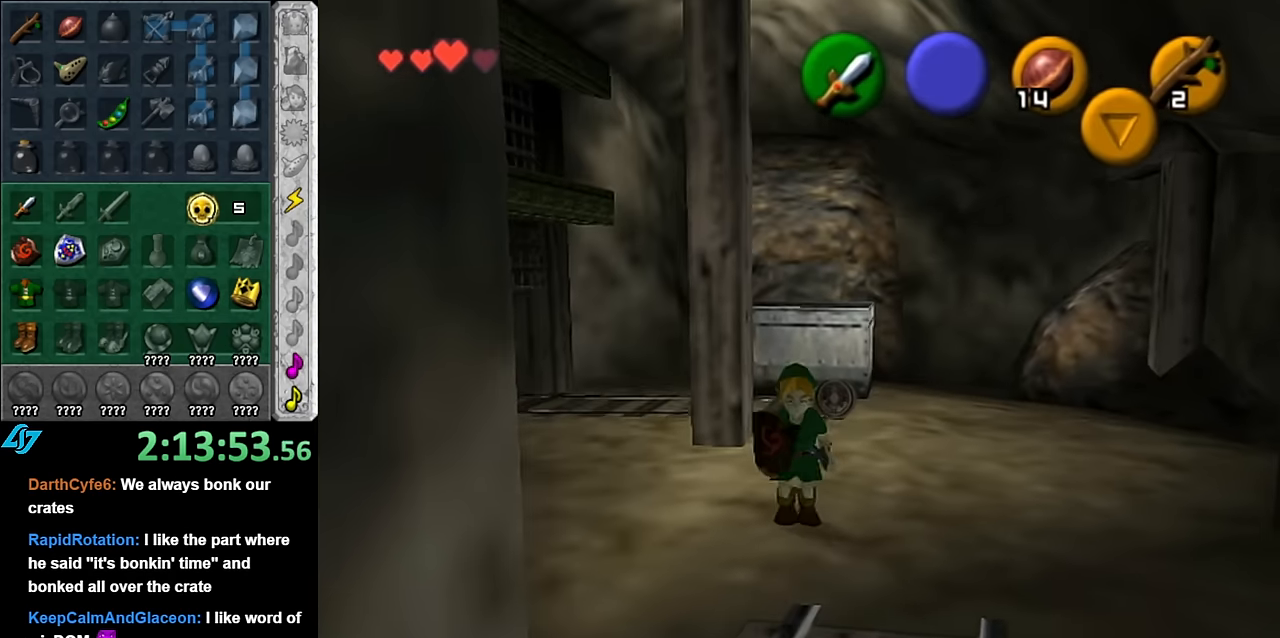
{"buttons": [], "right_stick": "center", "events": [[200, "L1", "up"]]}
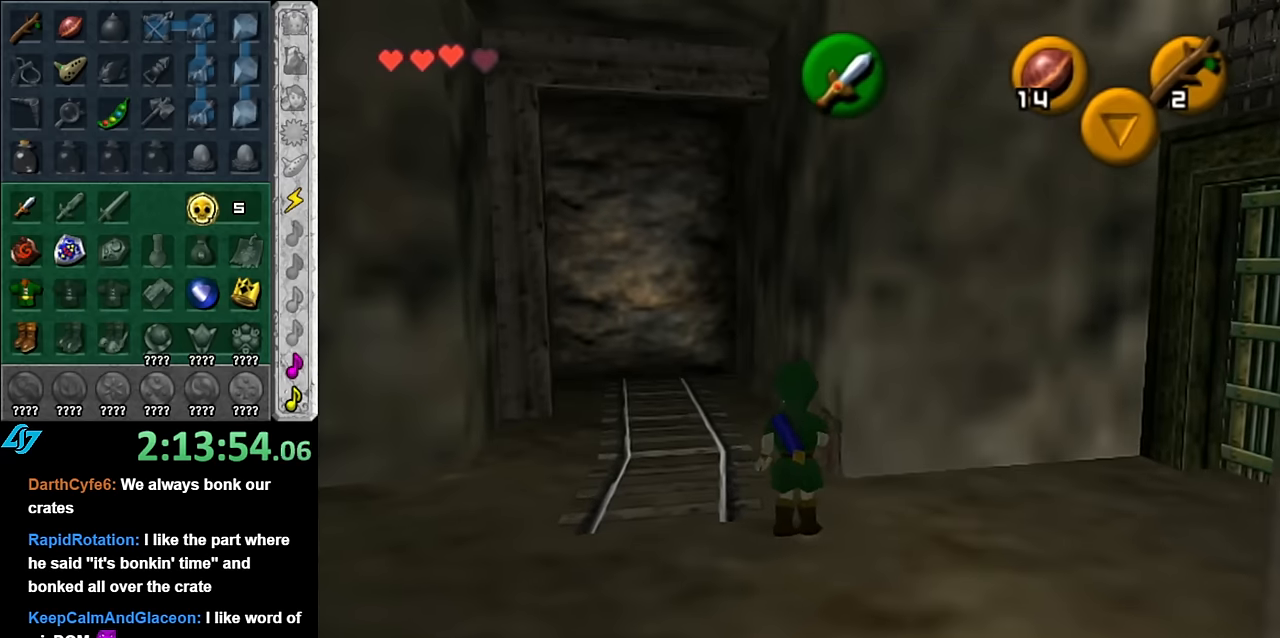
{"buttons": [], "right_stick": "center", "events": []}
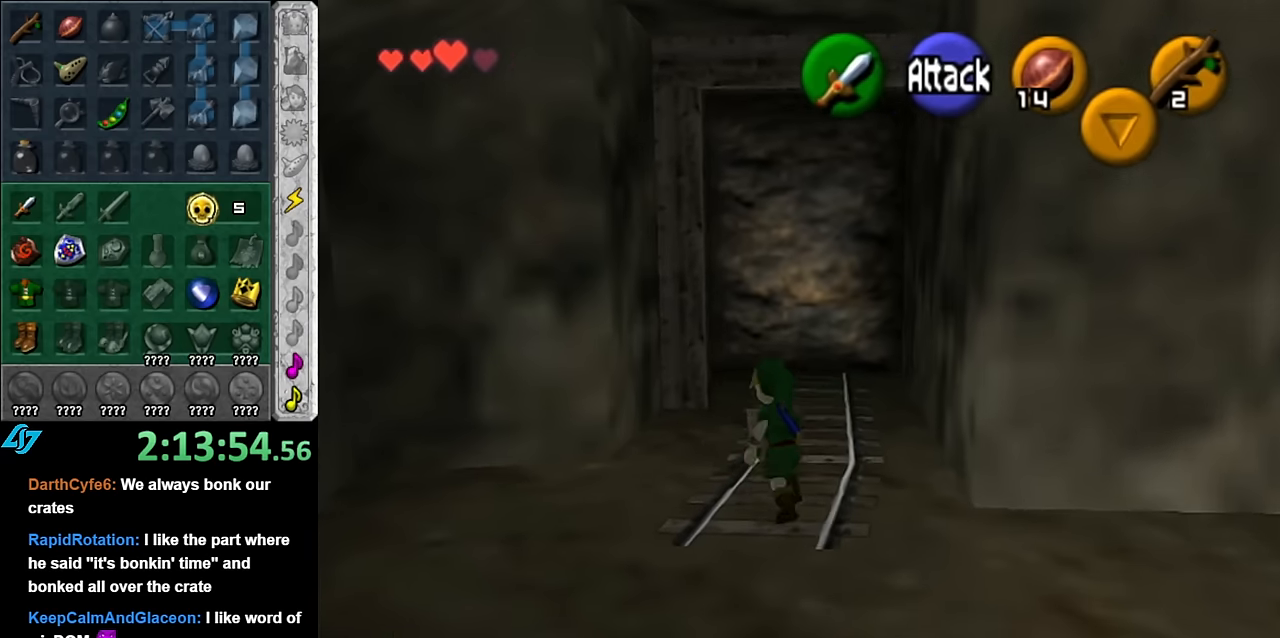
{"buttons": ["L1"], "right_stick": "center", "events": [[350, "A", "down"], [483, "A", "up"], [483, "L1", "down"]]}
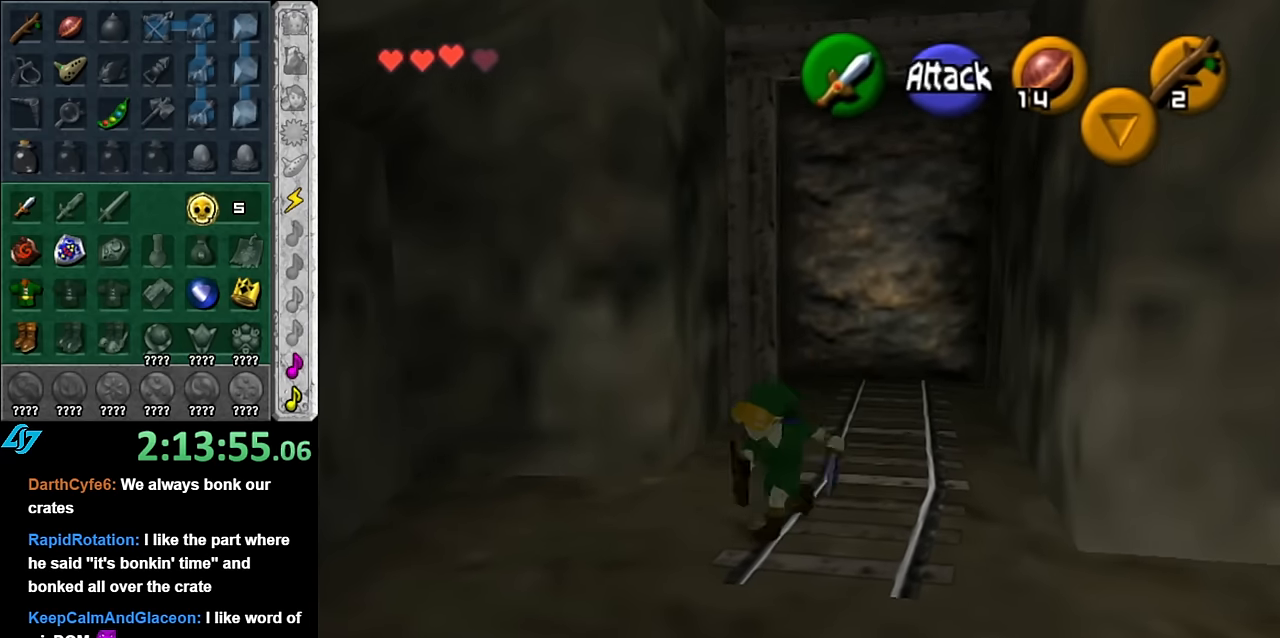
{"buttons": [], "right_stick": "center", "events": [[200, "L1", "up"]]}